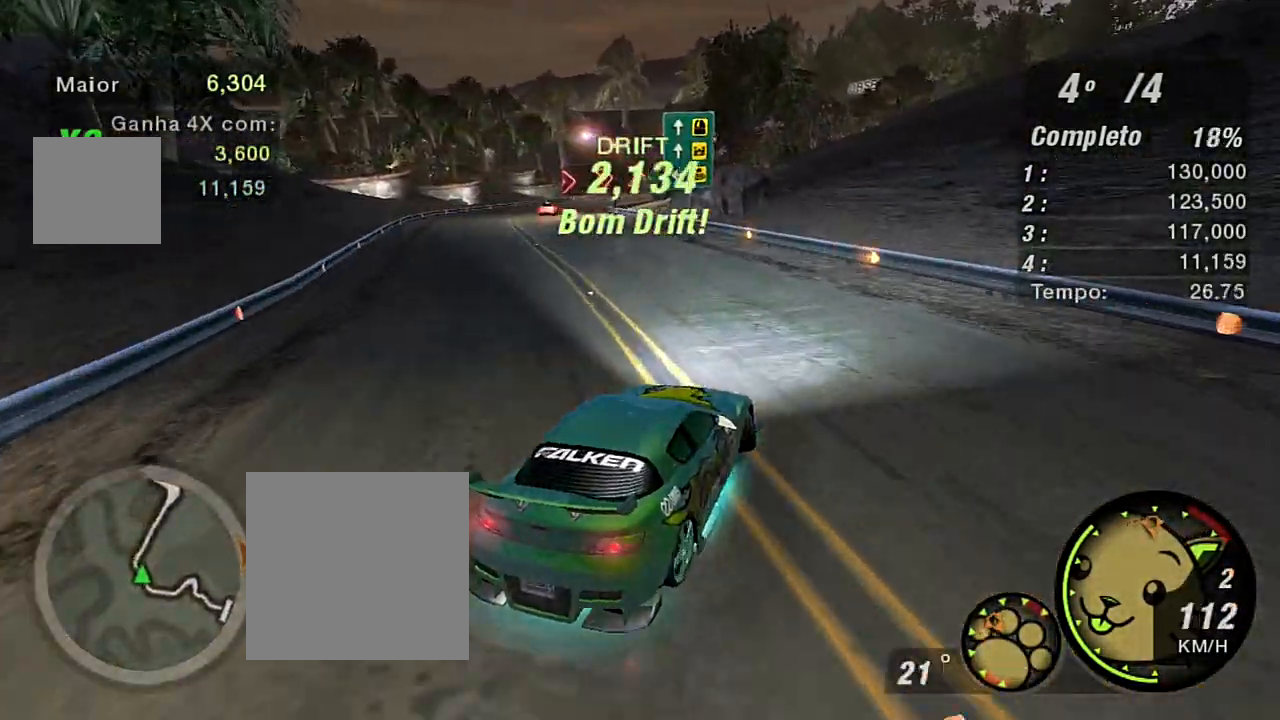
Gameplay with a controller (Xbox layout); each line is a JSON object with the inputs held at the frame after it. "events" lists button and stick changes between this image and that frame as [ms after this image, input, new state], when the widget could be followed in between.
{"buttons": ["R2"], "left_stick": "left", "right_stick": "center", "events": []}
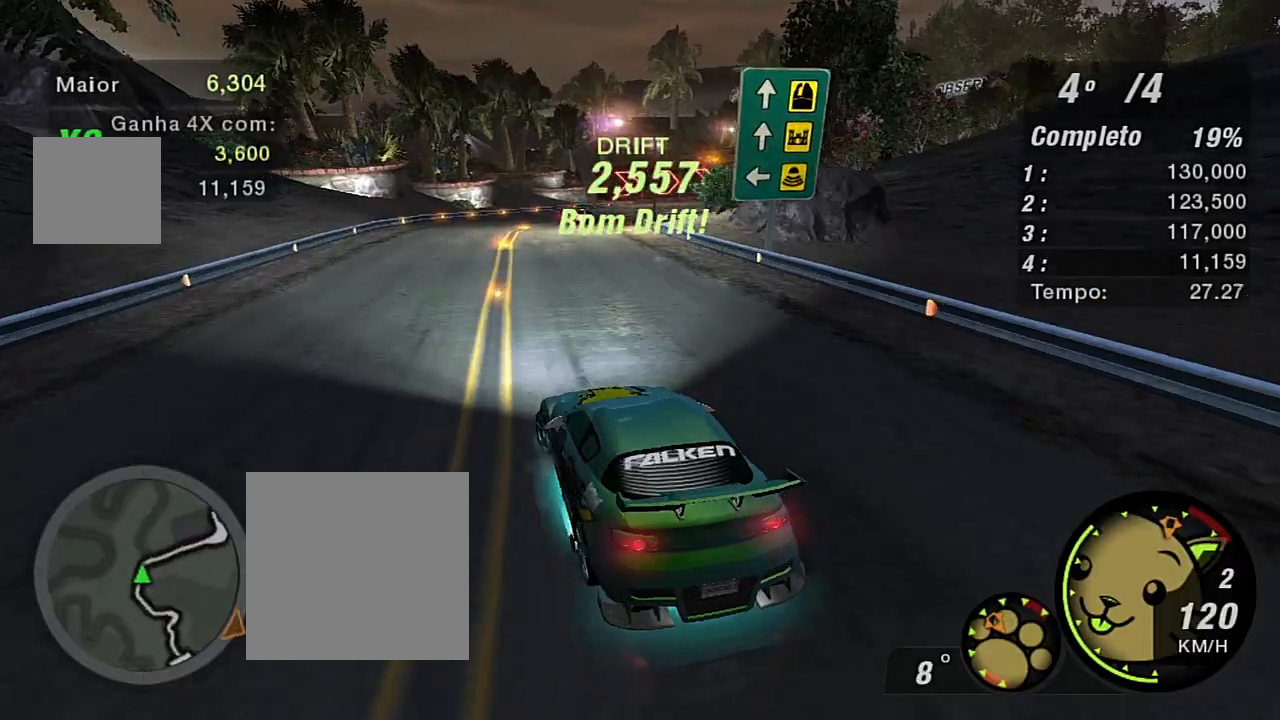
{"buttons": ["R2"], "left_stick": "right", "right_stick": "center", "events": [[101, "left_stick", "right"]]}
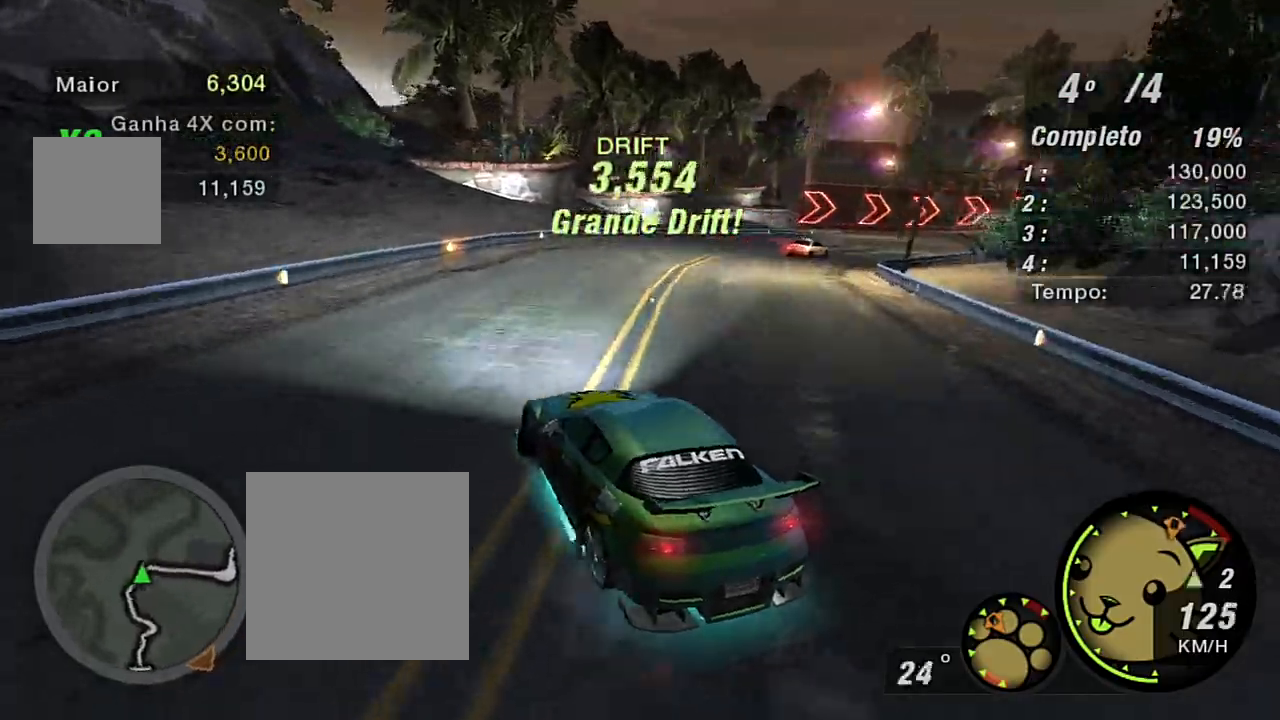
{"buttons": ["R2"], "left_stick": "right", "right_stick": "center", "events": []}
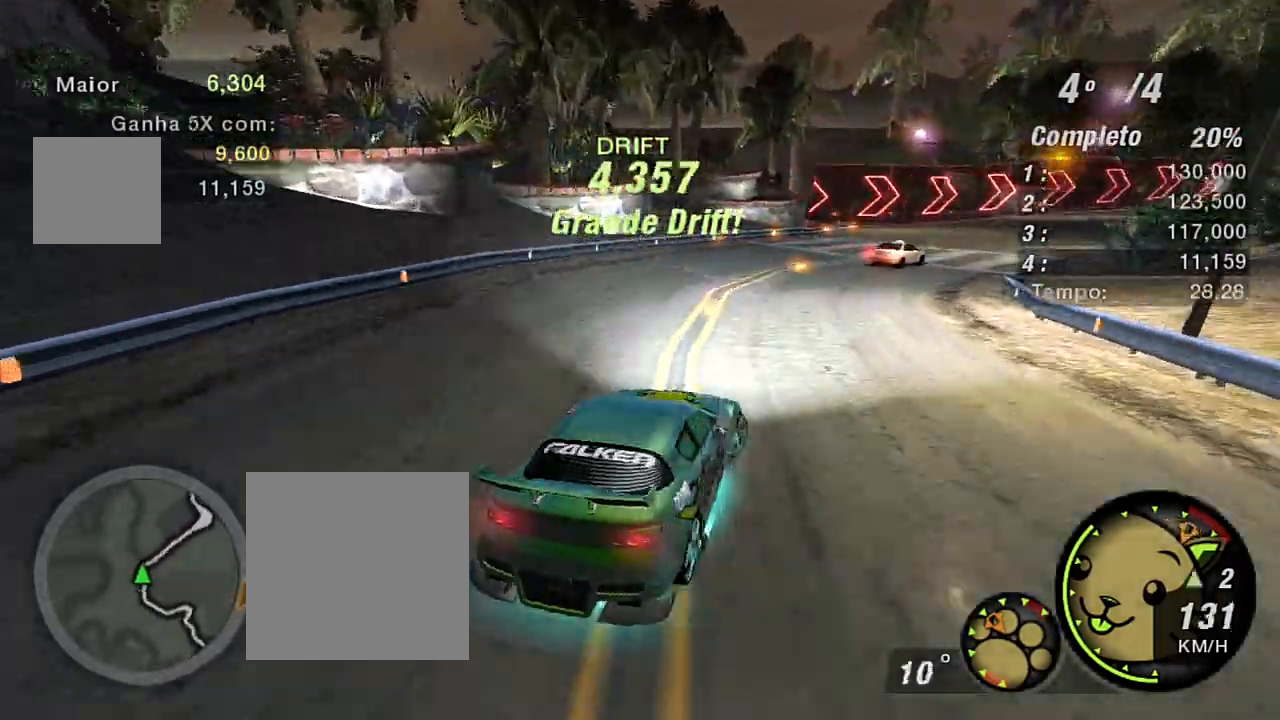
{"buttons": [], "left_stick": "down-left", "right_stick": "center", "events": [[67, "R2", "up"], [201, "left_stick", "down-left"]]}
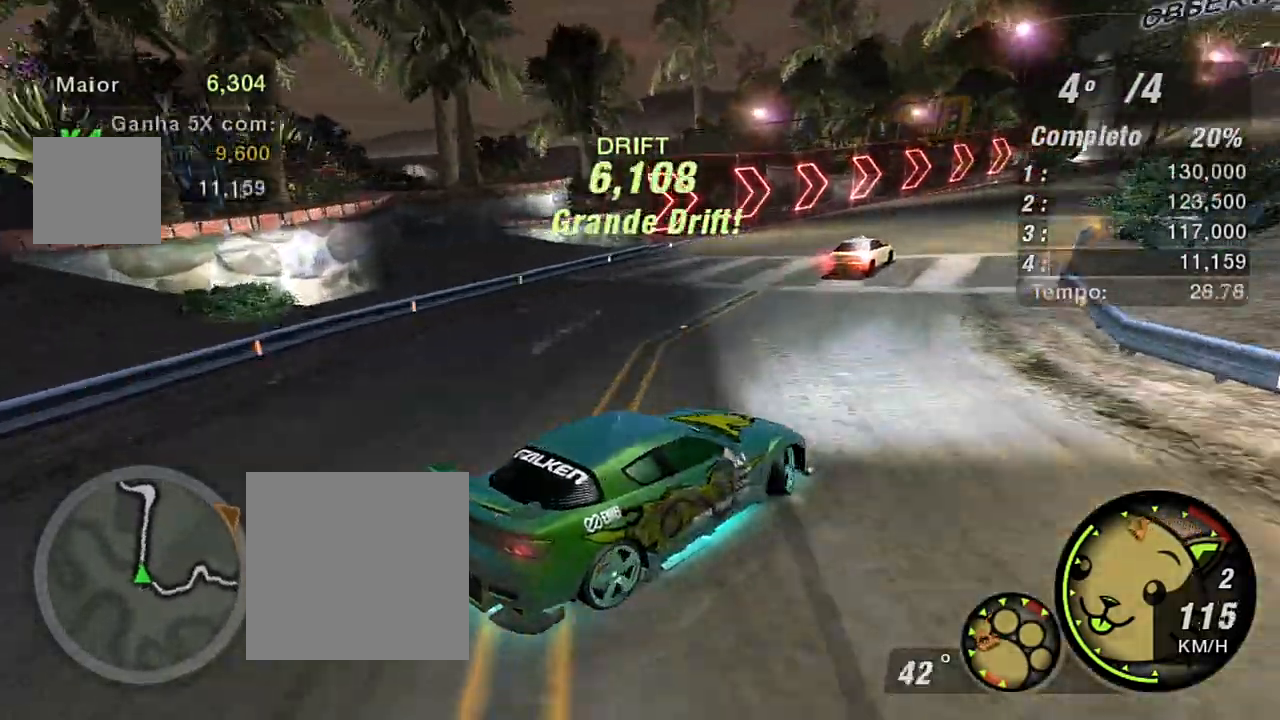
{"buttons": [], "left_stick": "right", "right_stick": "center", "events": [[267, "left_stick", "center"], [367, "left_stick", "right"]]}
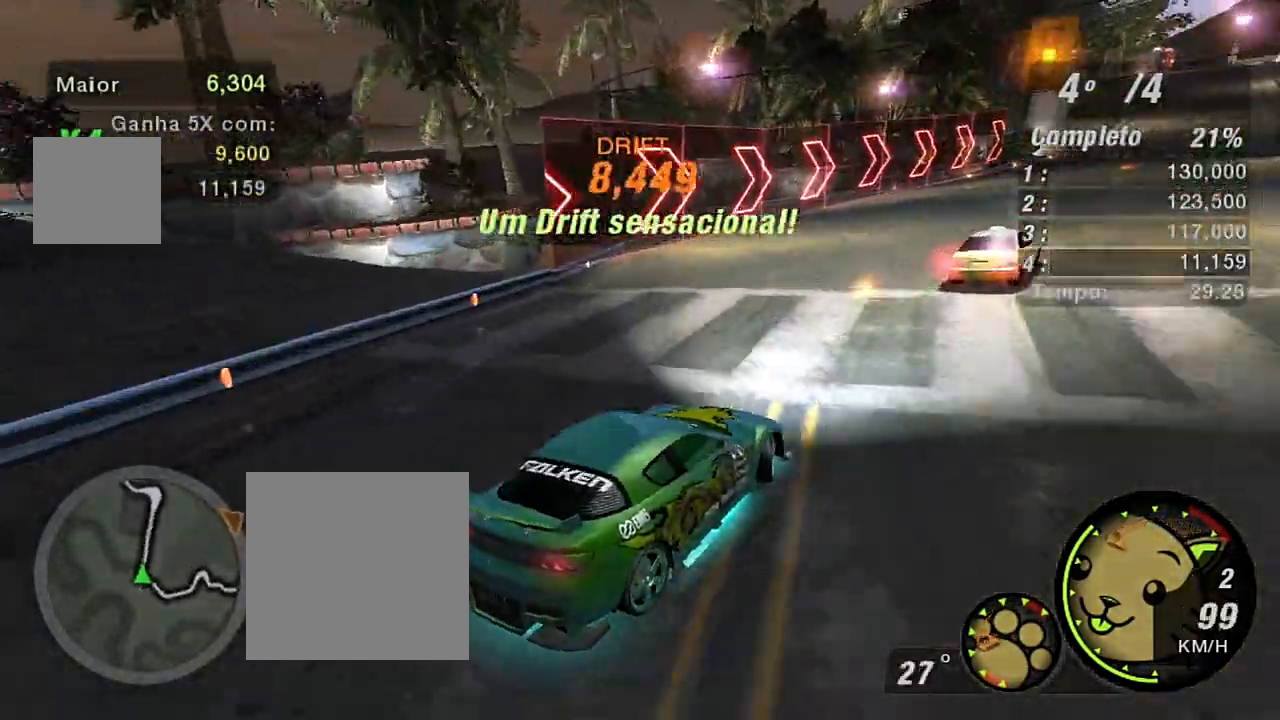
{"buttons": ["R2"], "left_stick": "right", "right_stick": "center", "events": [[334, "R2", "down"]]}
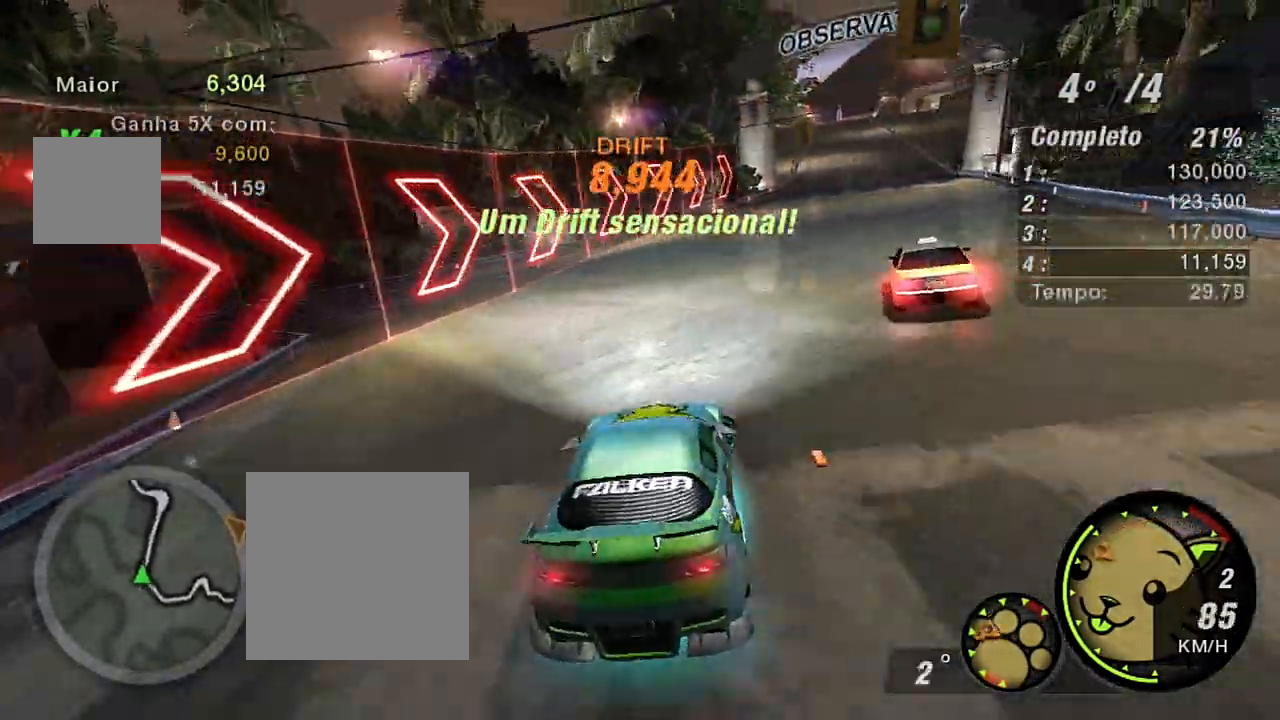
{"buttons": ["R2"], "left_stick": "right", "right_stick": "center", "events": [[133, "left_stick", "left"], [367, "left_stick", "right"]]}
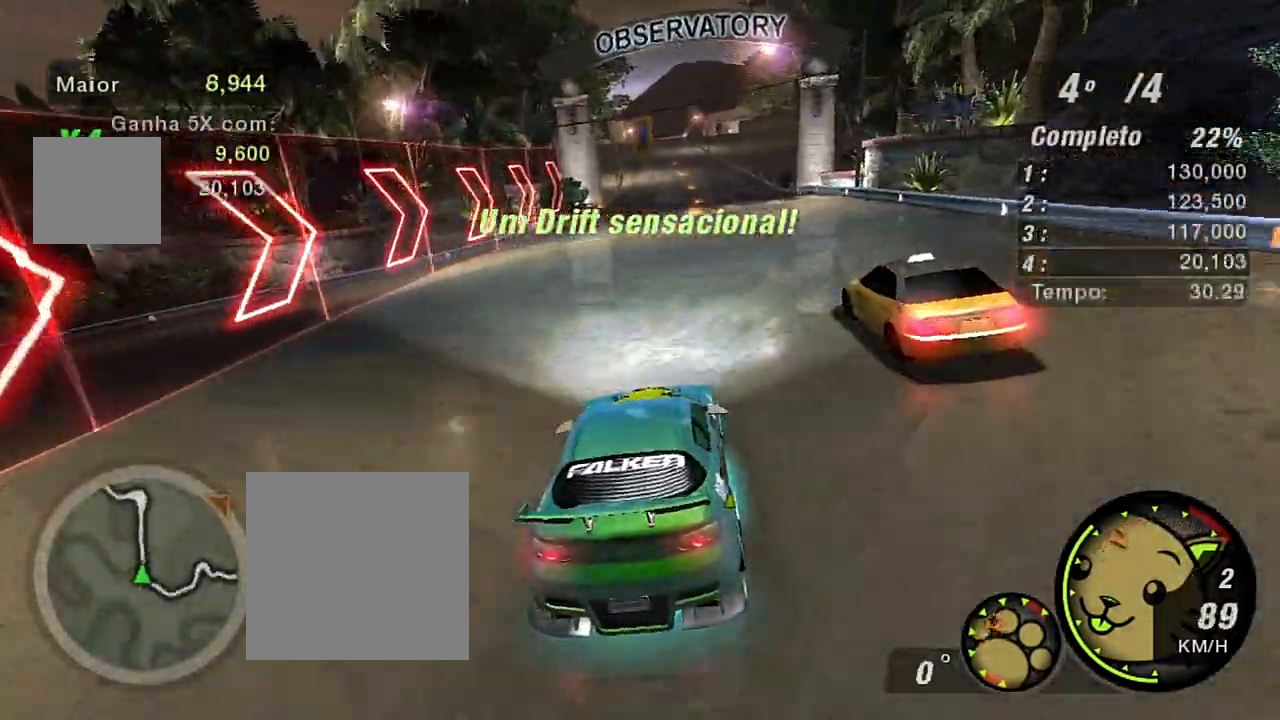
{"buttons": ["R2"], "left_stick": "right", "right_stick": "center", "events": [[100, "left_stick", "left"], [501, "left_stick", "right"]]}
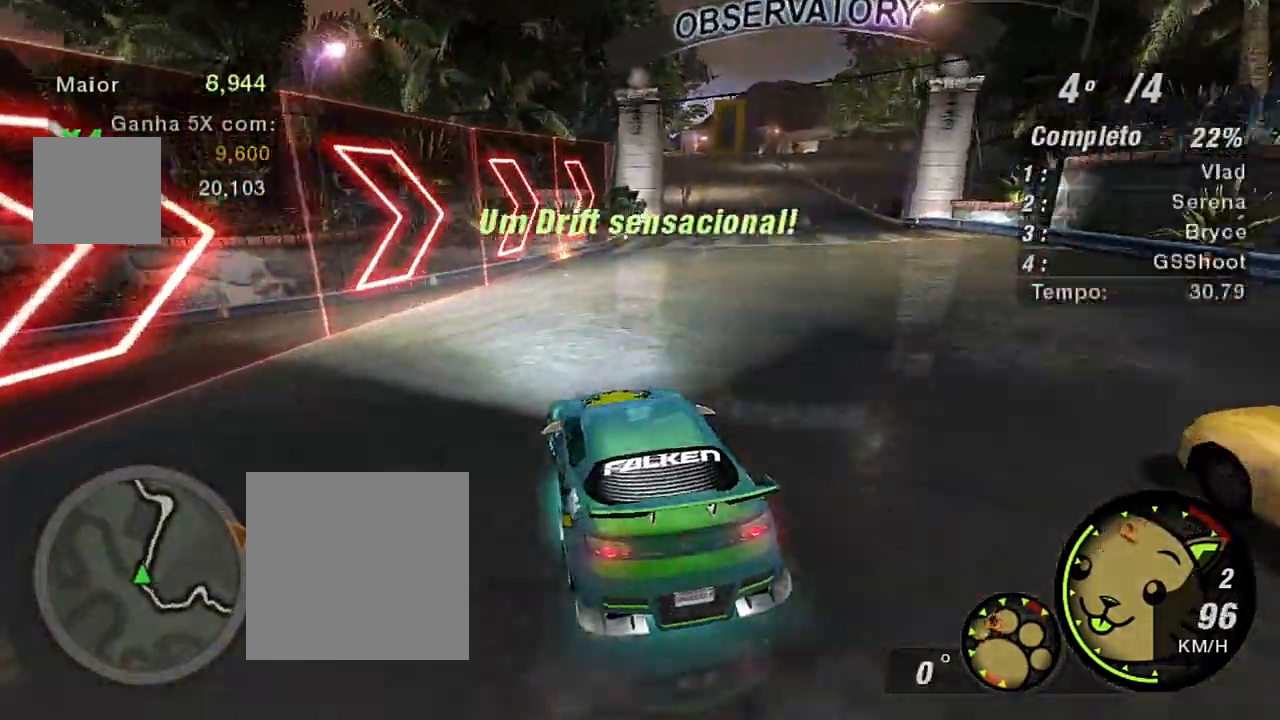
{"buttons": ["R2"], "left_stick": "right", "right_stick": "center", "events": []}
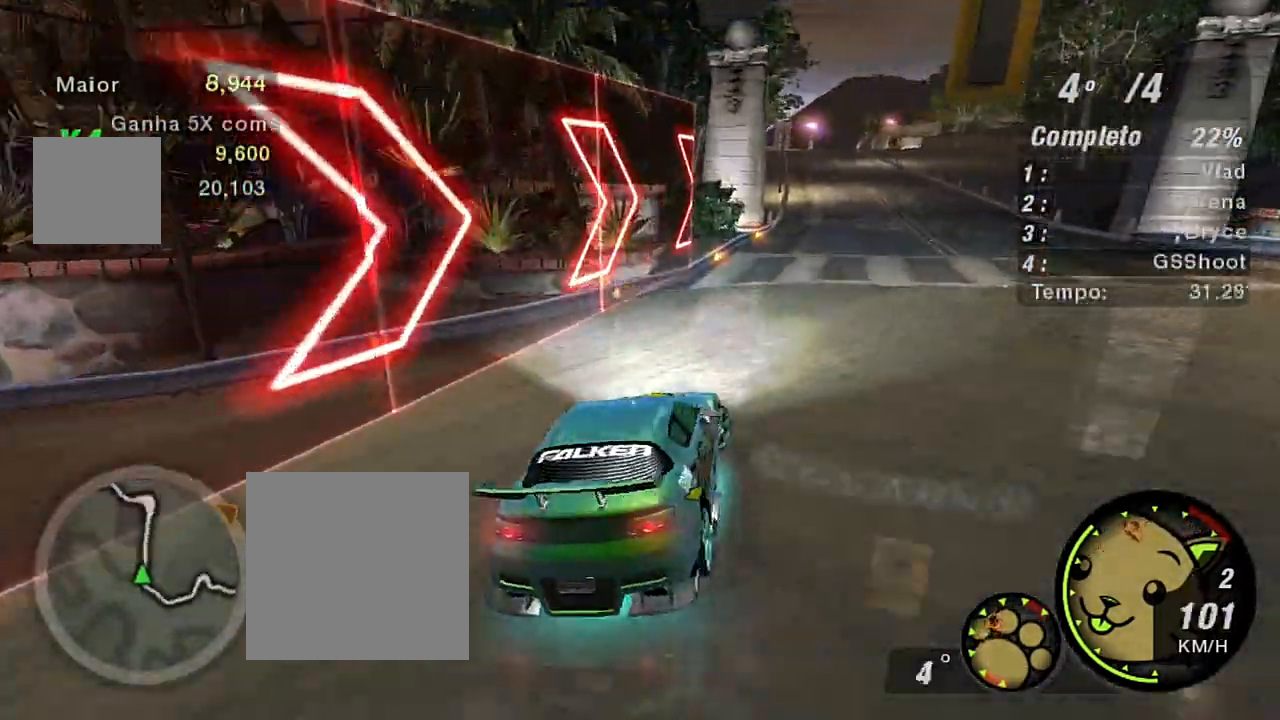
{"buttons": ["R2"], "left_stick": "left", "right_stick": "center", "events": [[334, "left_stick", "left"]]}
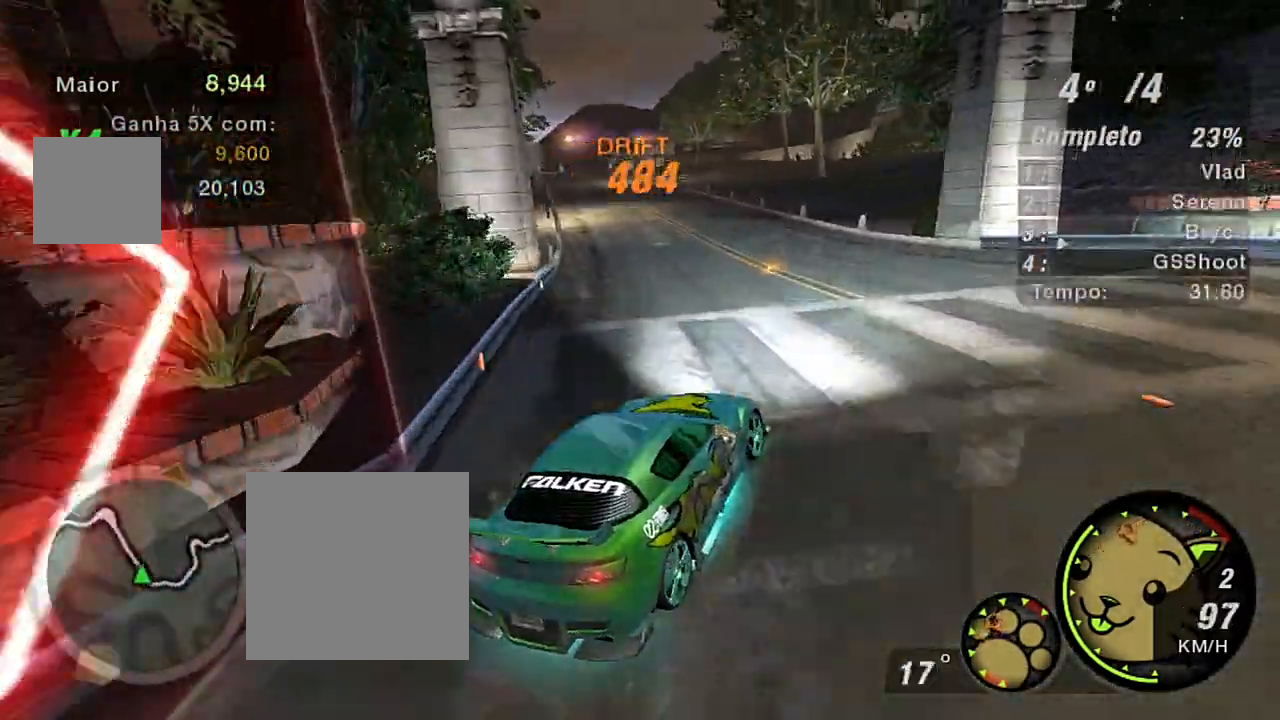
{"buttons": ["R2"], "left_stick": "left", "right_stick": "center", "events": []}
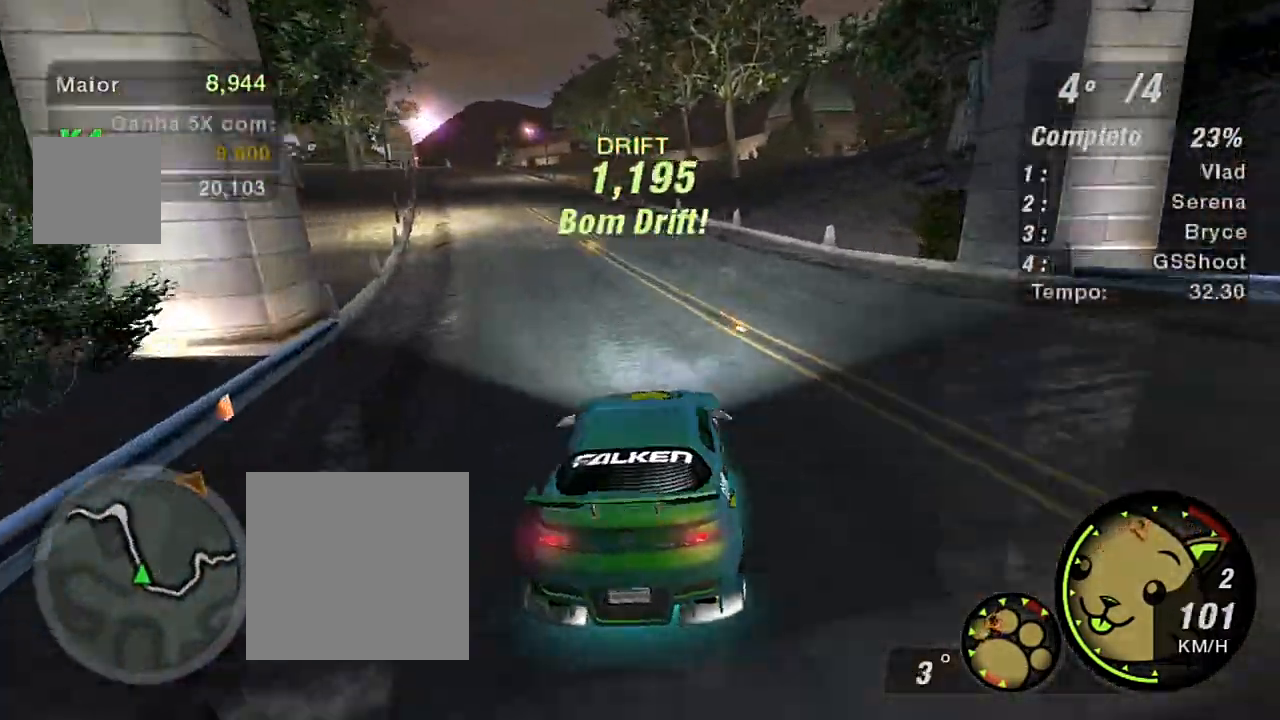
{"buttons": ["R2"], "left_stick": "right", "right_stick": "center", "events": [[267, "left_stick", "center"], [334, "left_stick", "right"]]}
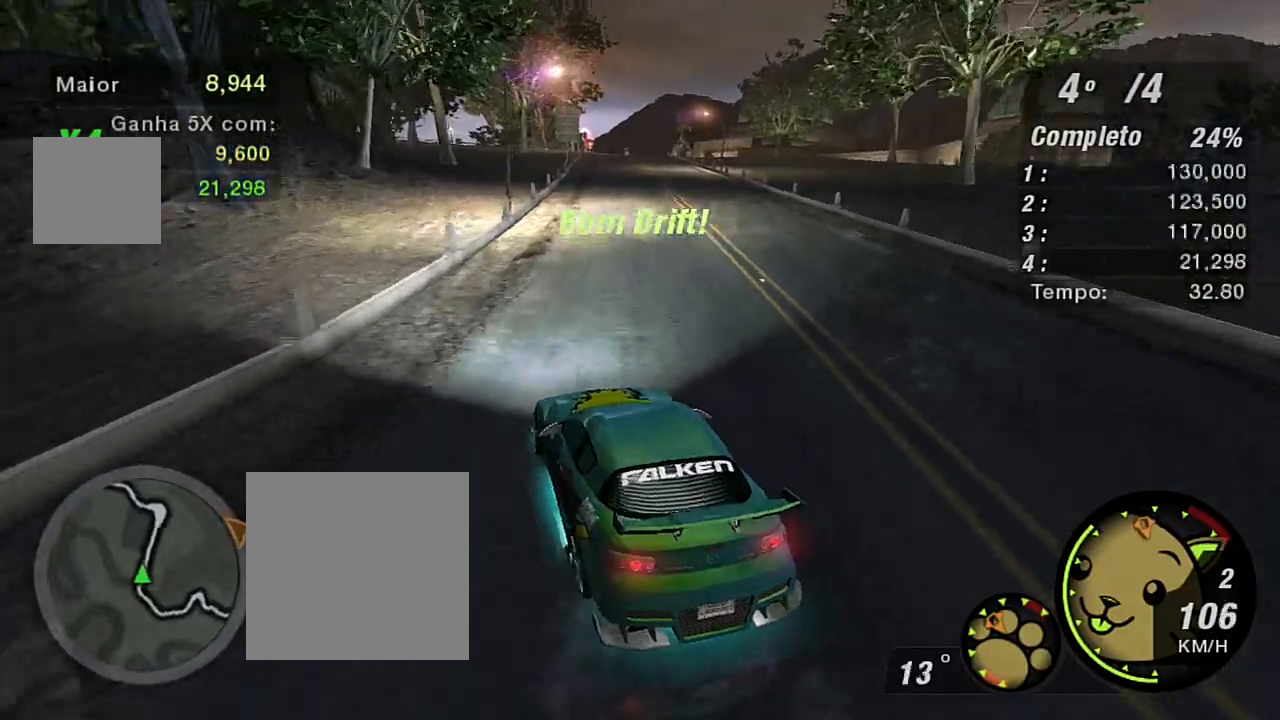
{"buttons": ["R2"], "left_stick": "left", "right_stick": "center", "events": [[400, "left_stick", "center"], [500, "left_stick", "left"]]}
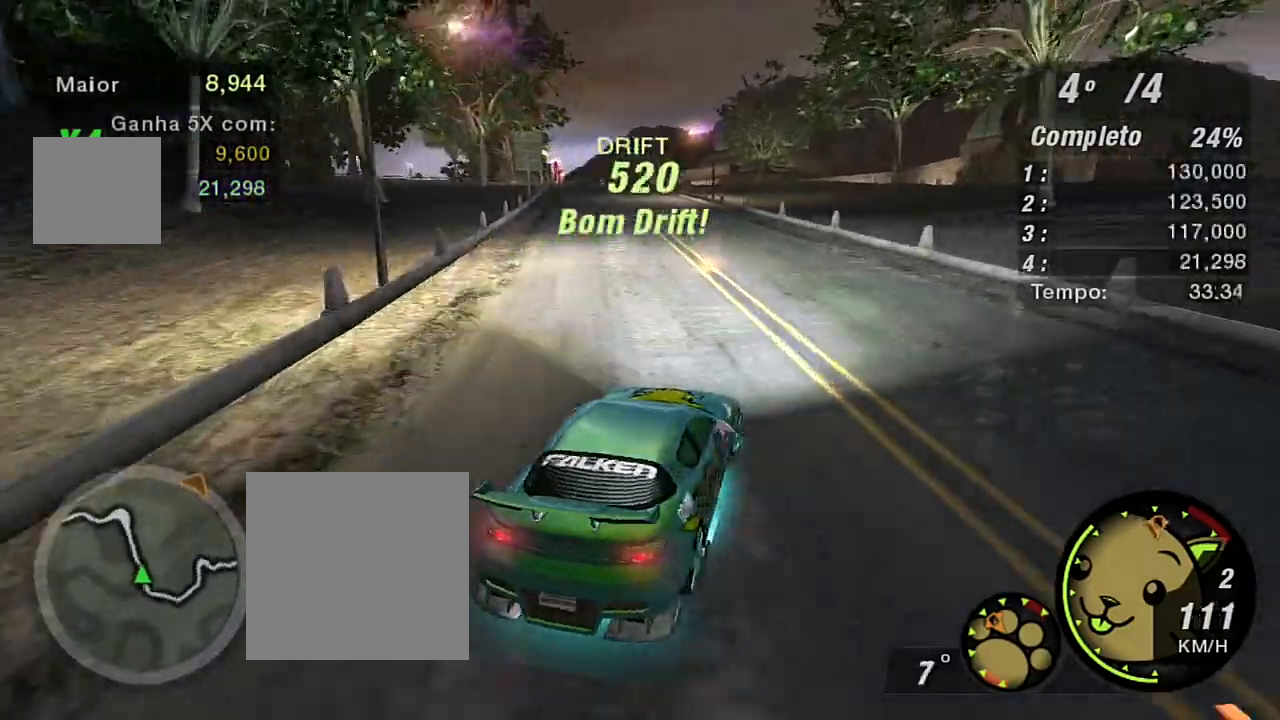
{"buttons": ["R2"], "left_stick": "left", "right_stick": "center", "events": []}
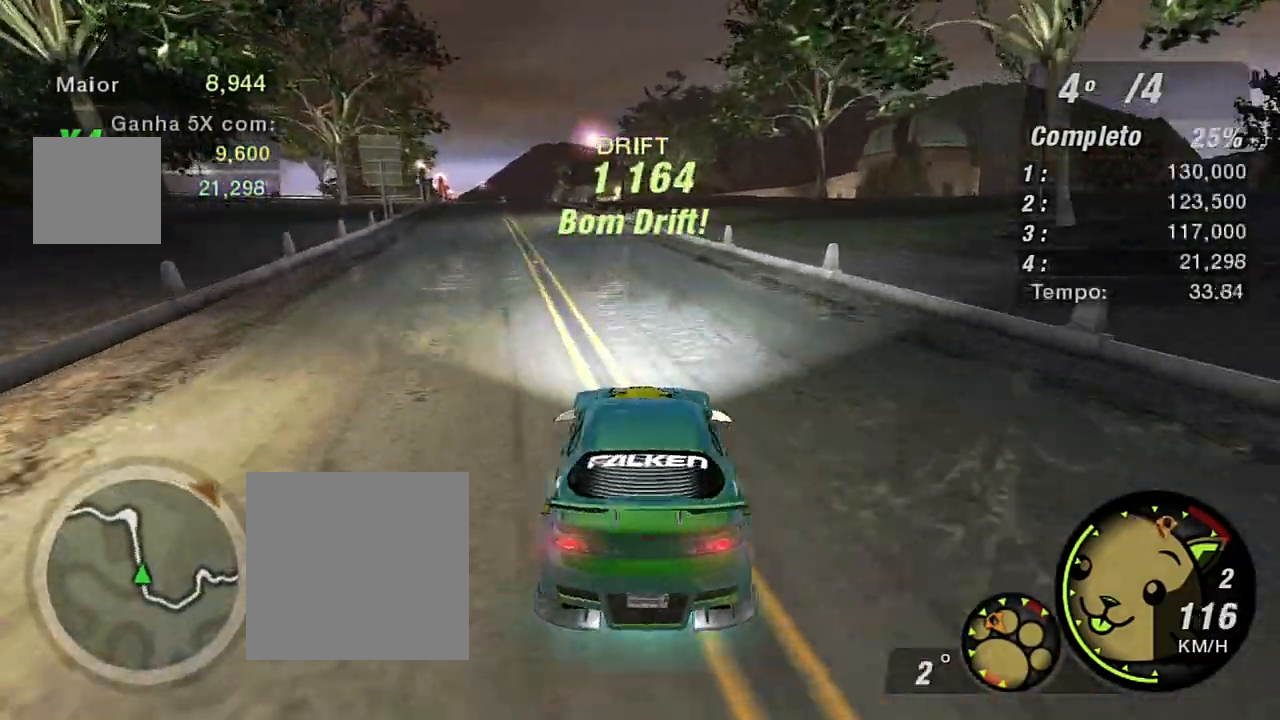
{"buttons": ["R2"], "left_stick": "right", "right_stick": "center", "events": [[67, "R1", "down"], [200, "R1", "up"], [300, "left_stick", "center"], [367, "left_stick", "right"]]}
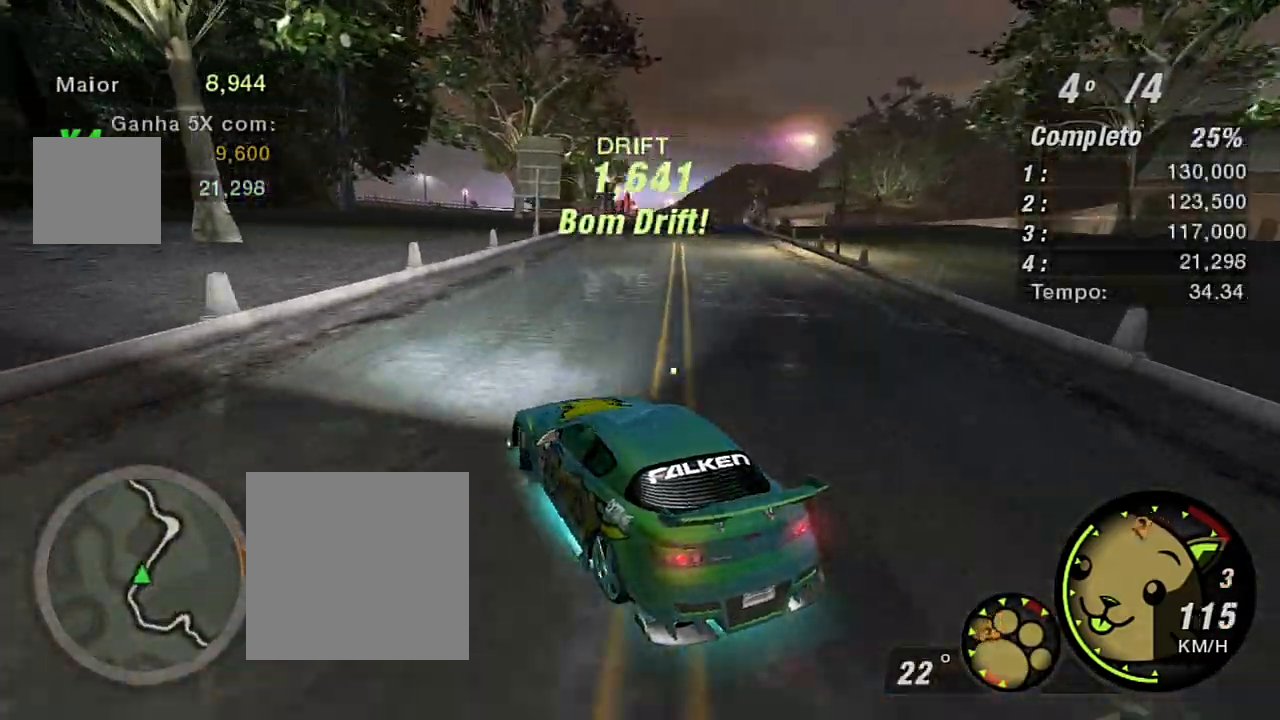
{"buttons": ["R2"], "left_stick": "right", "right_stick": "center", "events": []}
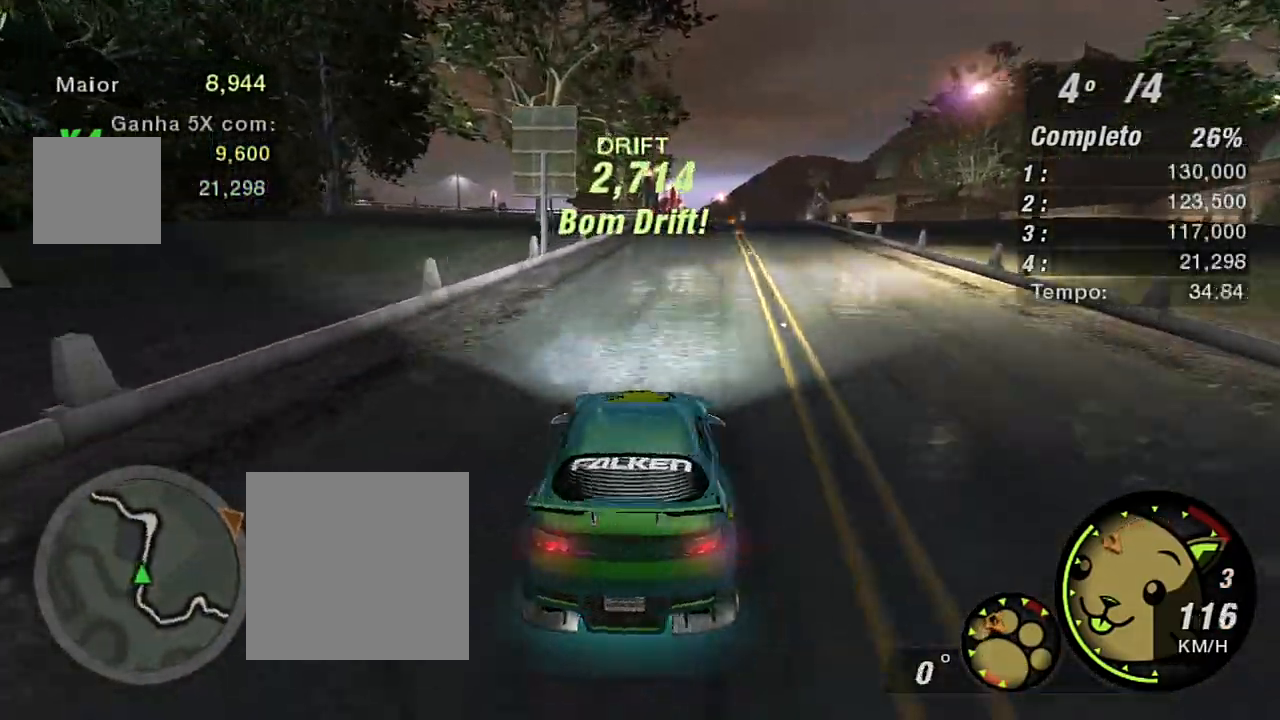
{"buttons": ["R2"], "left_stick": "left", "right_stick": "center", "events": [[133, "left_stick", "center"], [200, "left_stick", "left"]]}
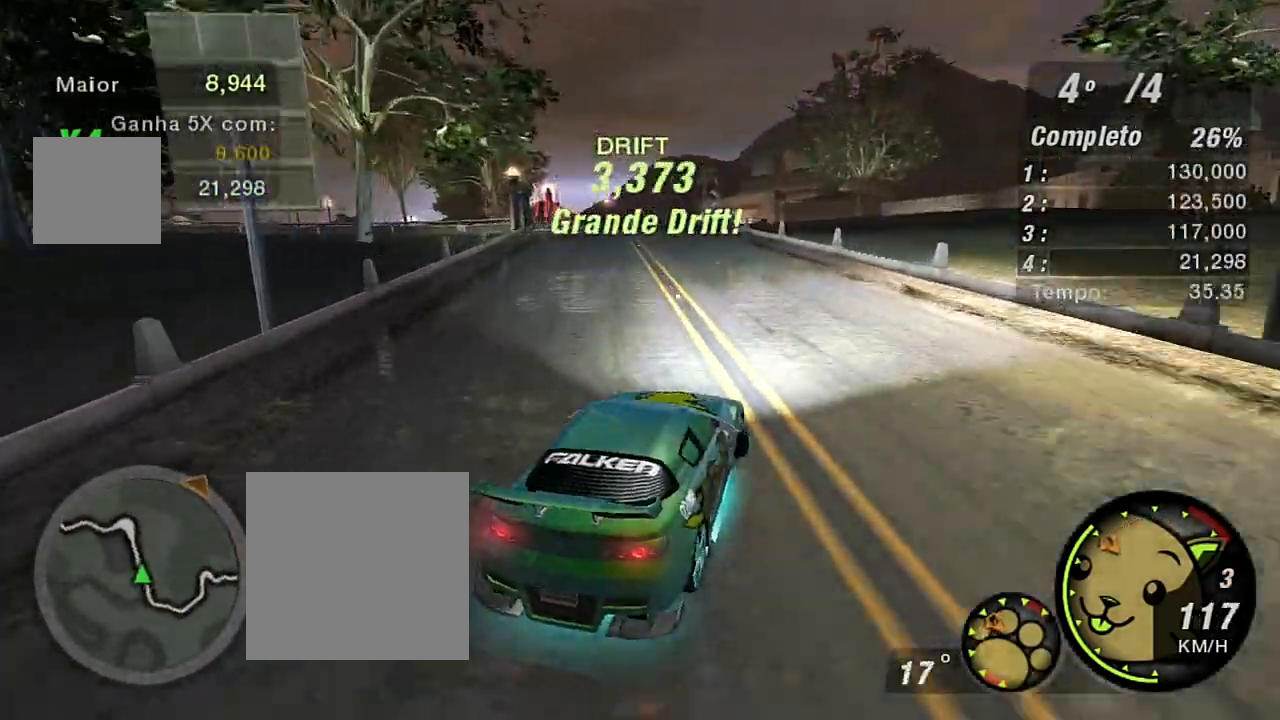
{"buttons": ["R2"], "left_stick": "down-left", "right_stick": "center", "events": [[401, "left_stick", "down-left"]]}
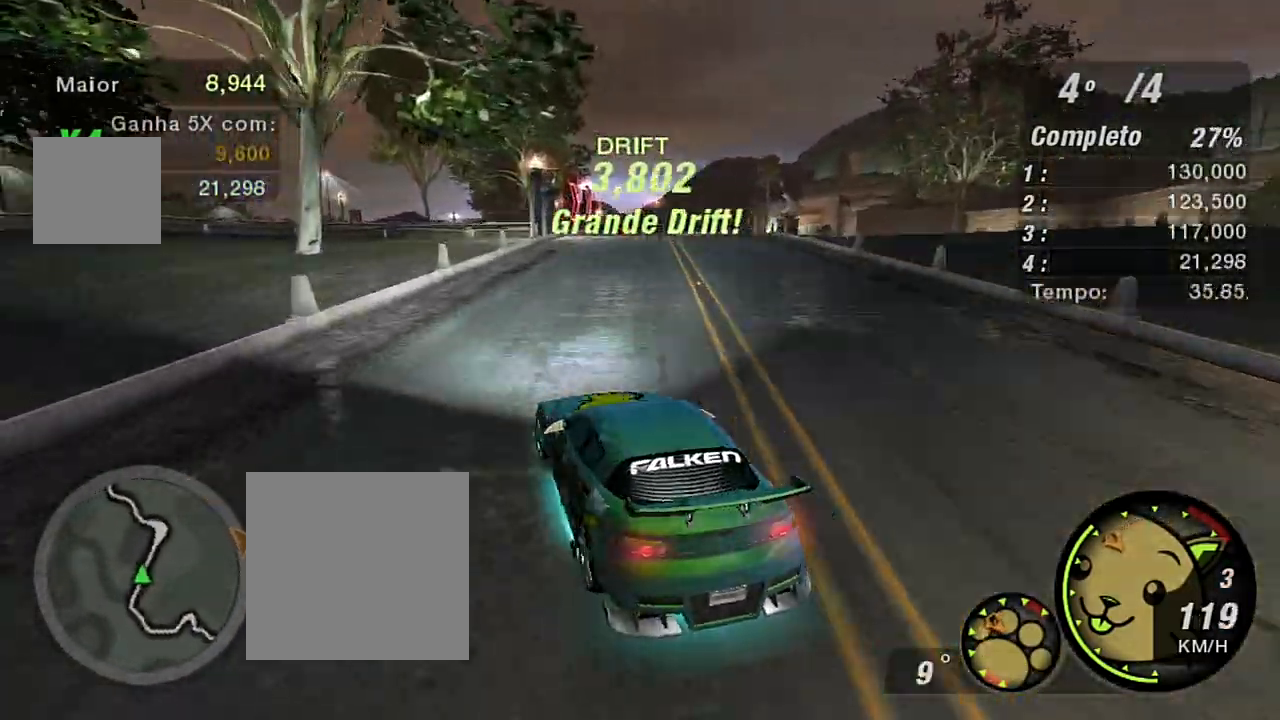
{"buttons": ["R2"], "left_stick": "right", "right_stick": "center", "events": [[33, "left_stick", "right"]]}
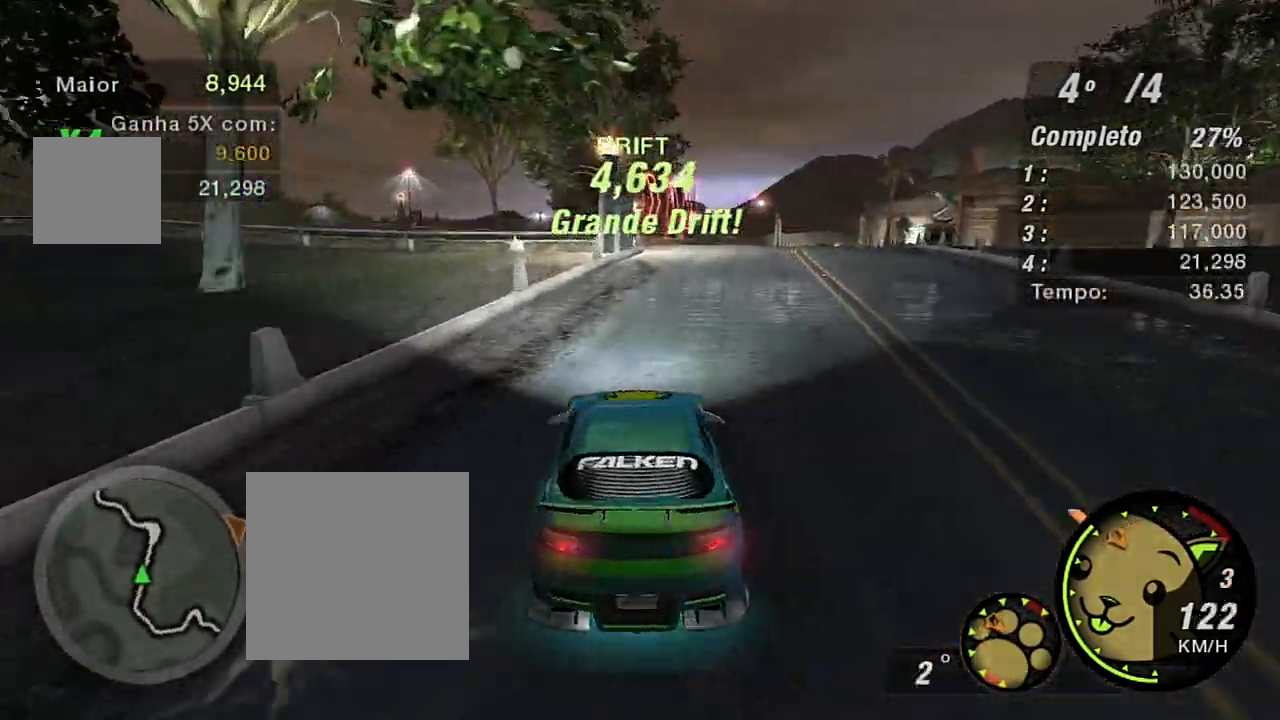
{"buttons": ["R2"], "left_stick": "left", "right_stick": "center", "events": [[267, "left_stick", "up-left"], [367, "left_stick", "left"]]}
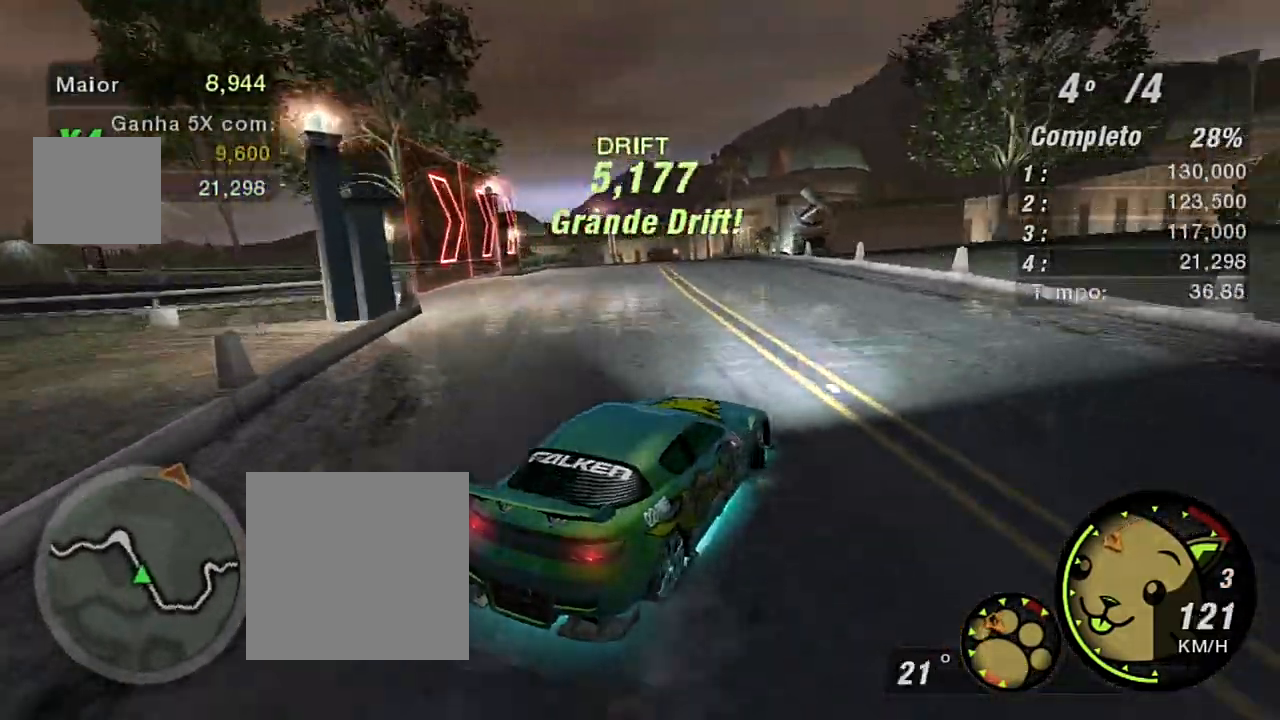
{"buttons": ["R2"], "left_stick": "left", "right_stick": "center", "events": []}
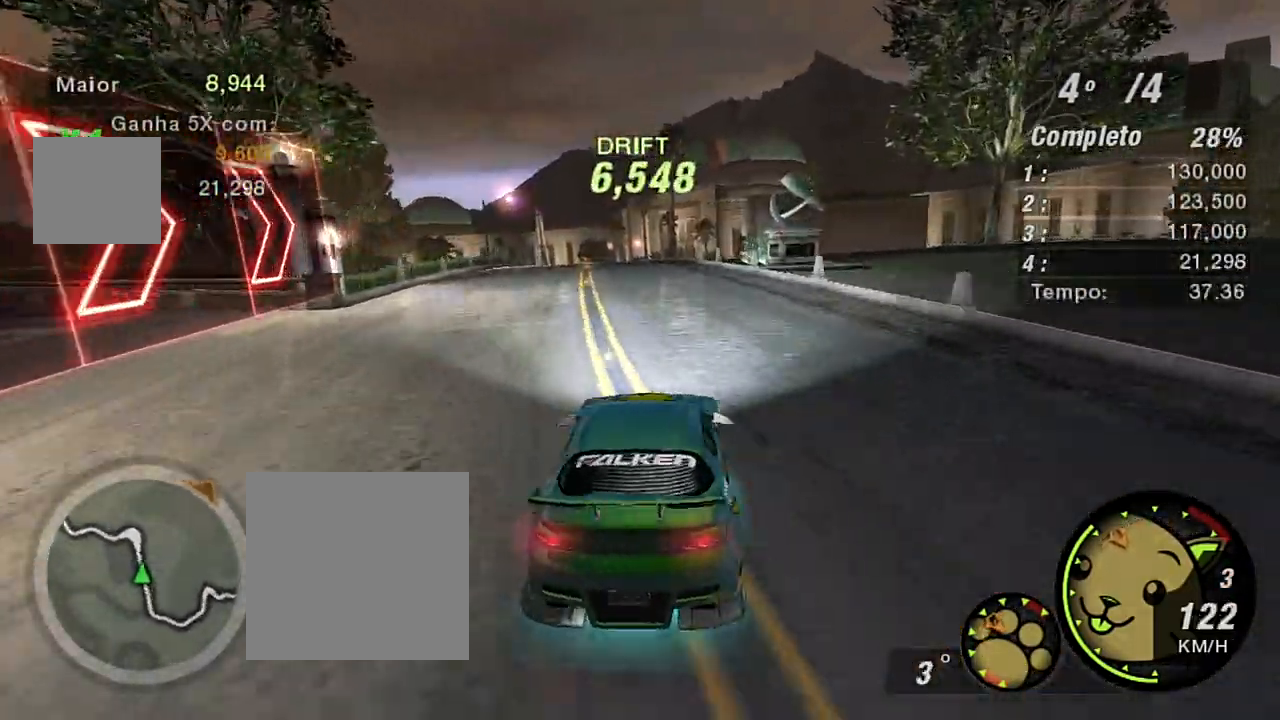
{"buttons": ["R2"], "left_stick": "right", "right_stick": "center", "events": [[167, "left_stick", "center"], [267, "left_stick", "right"]]}
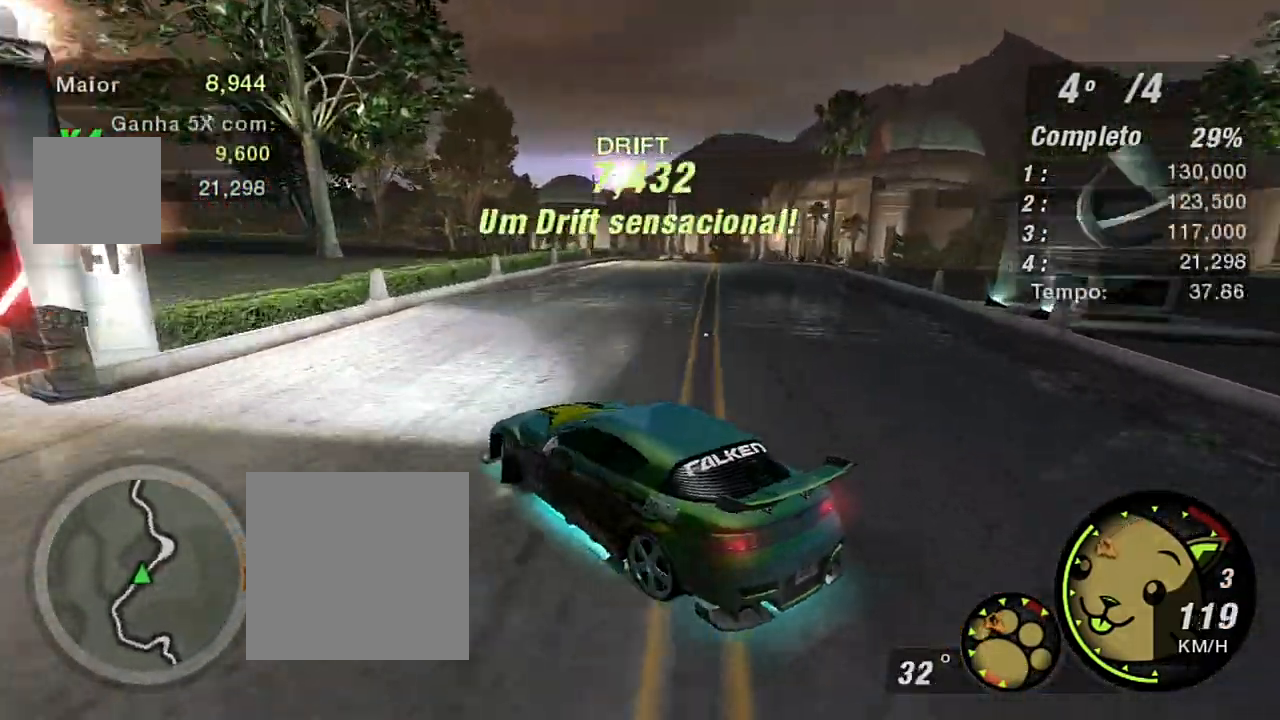
{"buttons": [], "left_stick": "right", "right_stick": "center", "events": [[300, "R2", "up"]]}
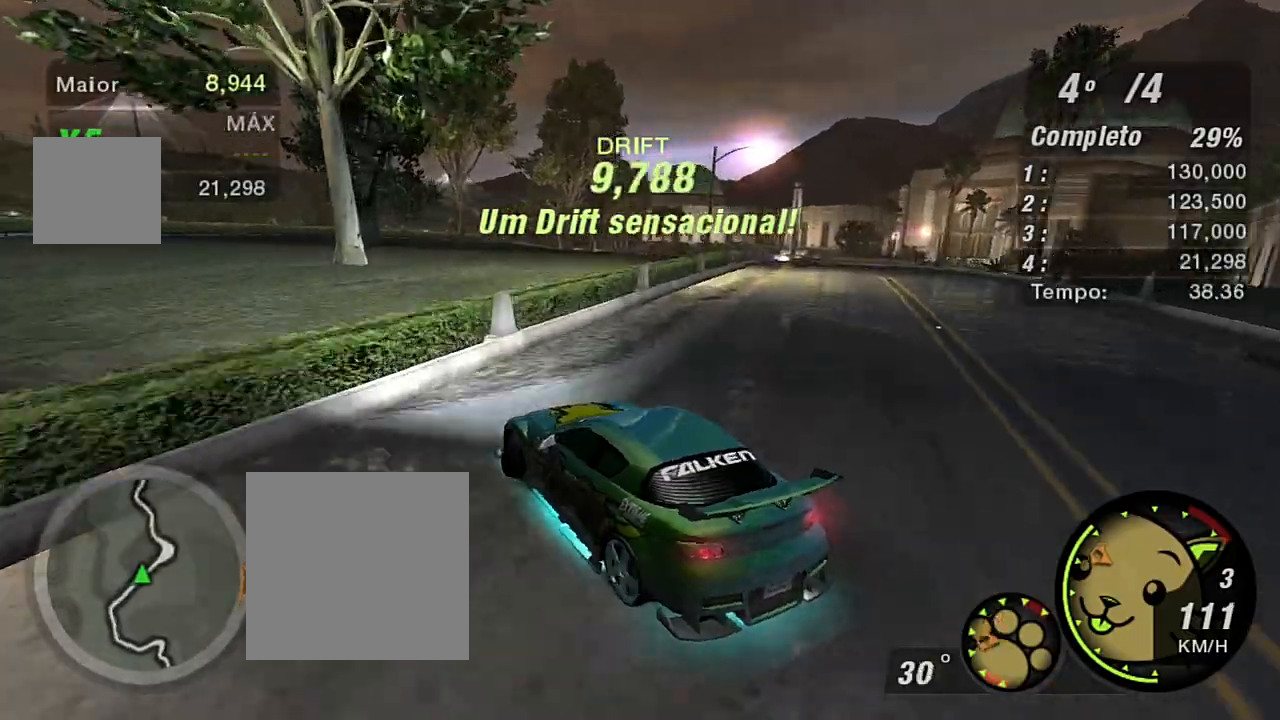
{"buttons": [], "left_stick": "right", "right_stick": "center", "events": [[34, "L2", "down"], [367, "L2", "up"]]}
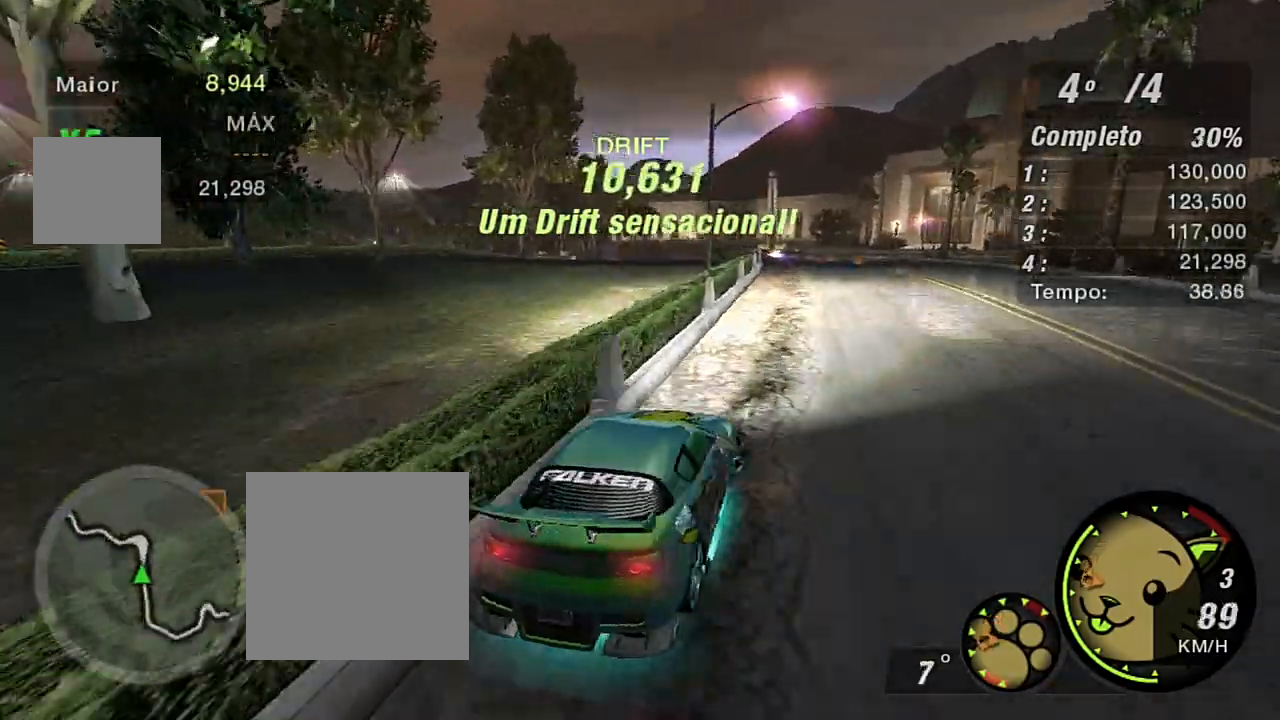
{"buttons": ["R2"], "left_stick": "up", "right_stick": "center", "events": [[67, "left_stick", "center"], [133, "left_stick", "up-left"], [200, "L1", "down"], [267, "R2", "down"], [300, "left_stick", "up"], [334, "L1", "up"]]}
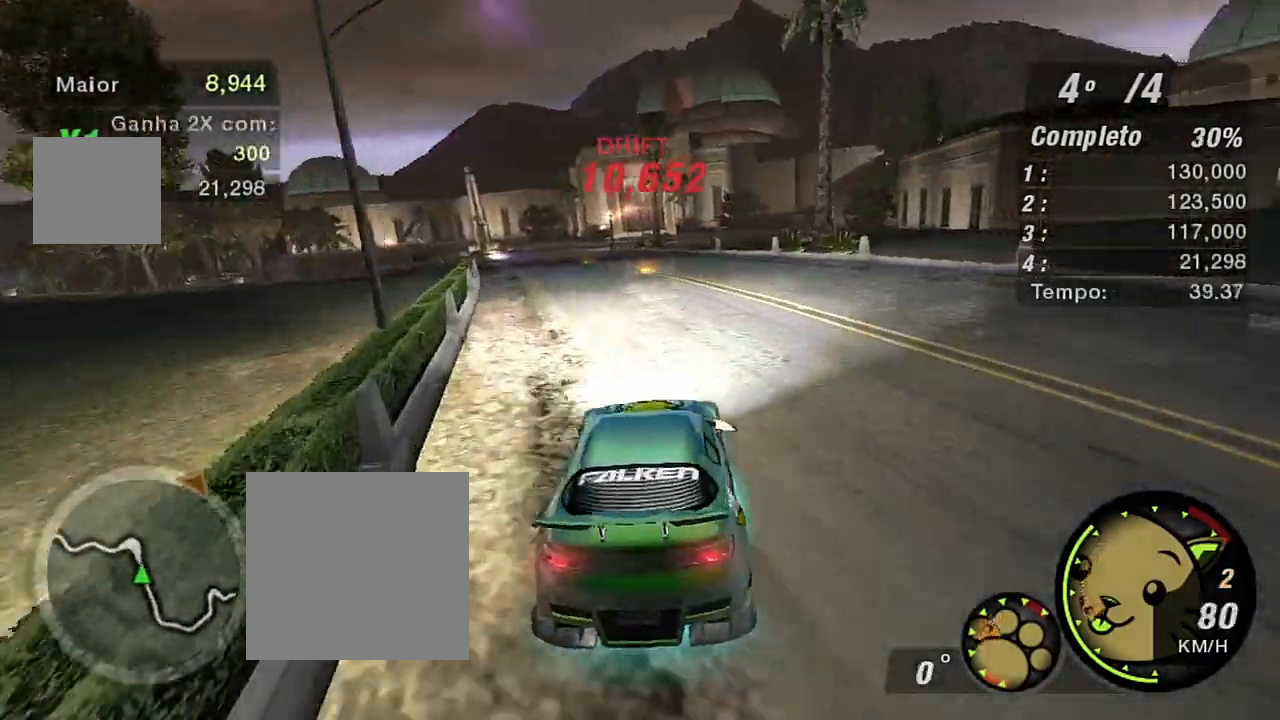
{"buttons": ["R2"], "left_stick": "left", "right_stick": "center", "events": [[67, "left_stick", "center"], [434, "left_stick", "left"]]}
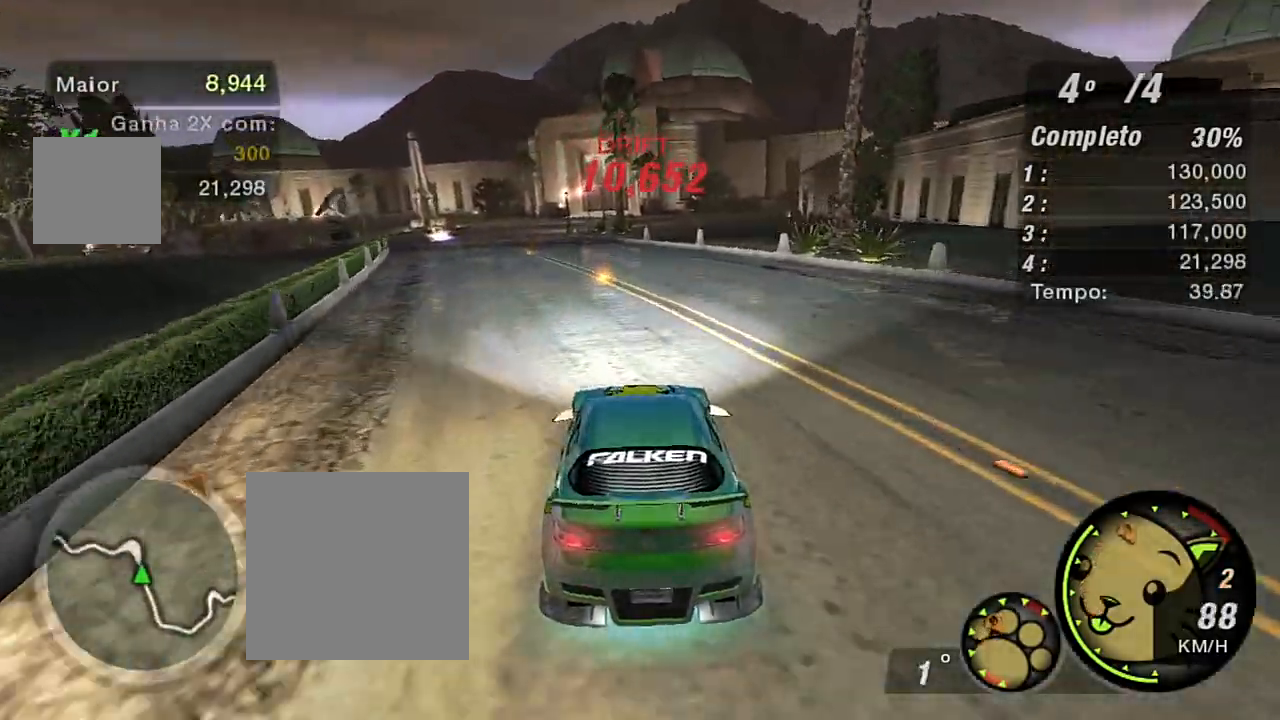
{"buttons": ["R2"], "left_stick": "left", "right_stick": "center", "events": [[167, "left_stick", "center"], [434, "left_stick", "left"]]}